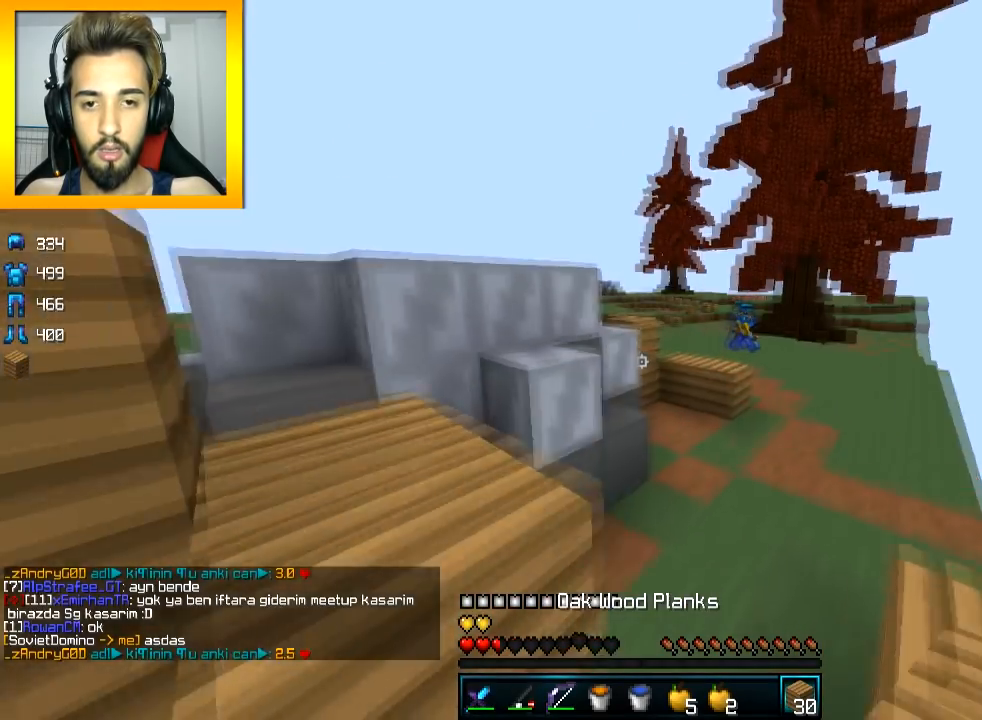
Gameplay with keyboard and mouse; each line is a JSON object with the keys and mouse buttons held at the frame after it. "events" lists presses ("down") and releases ("up") of "a", "d", "s", "space", "w", "mouse_left" and "mouse_right" between this image and that frame as [ms after this image, input, new state], when the widget could be followed in between. "mouse_left", "mouse_right" = the "left", "right" buttons of the "mouse" list. No other keys are recorded. Fast repeated clicks can show as one long hold. Mouse movement is not recorded.
{"keys": ["d", "w"], "mouse": ["left"], "events": [[66, "d", "down"], [217, "d", "up"], [250, "space", "down"], [317, "d", "down"], [417, "mouse_left", "down"], [417, "space", "up"]]}
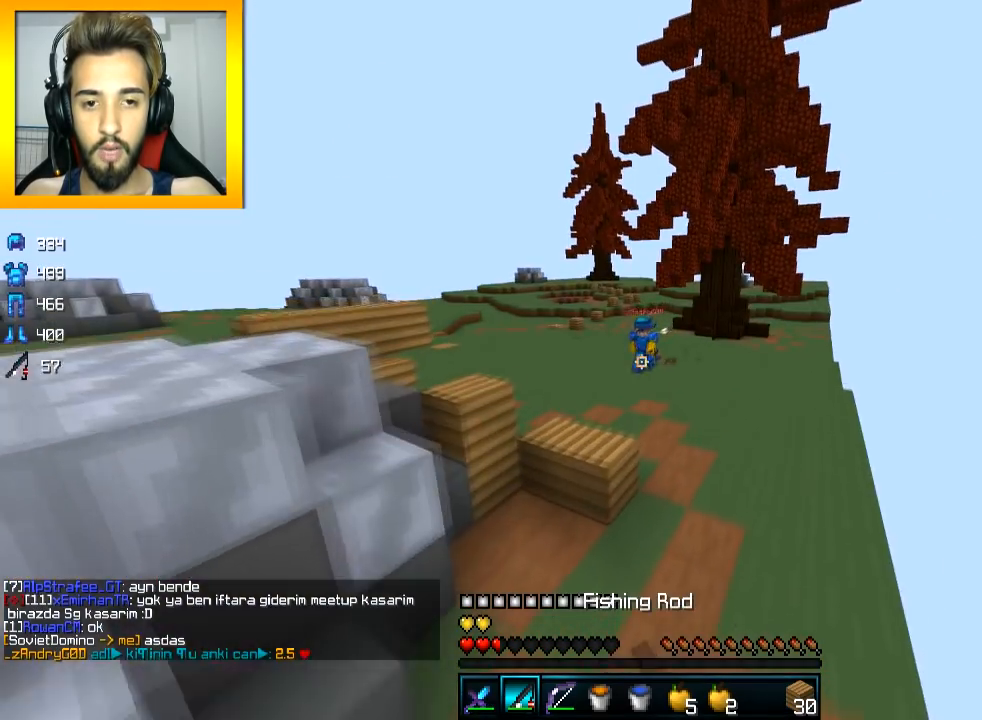
{"keys": ["a", "space", "w"], "mouse": [], "events": [[67, "d", "up"], [117, "mouse_left", "up"], [167, "mouse_left", "down"], [217, "mouse_left", "up"], [317, "a", "down"], [467, "space", "down"]]}
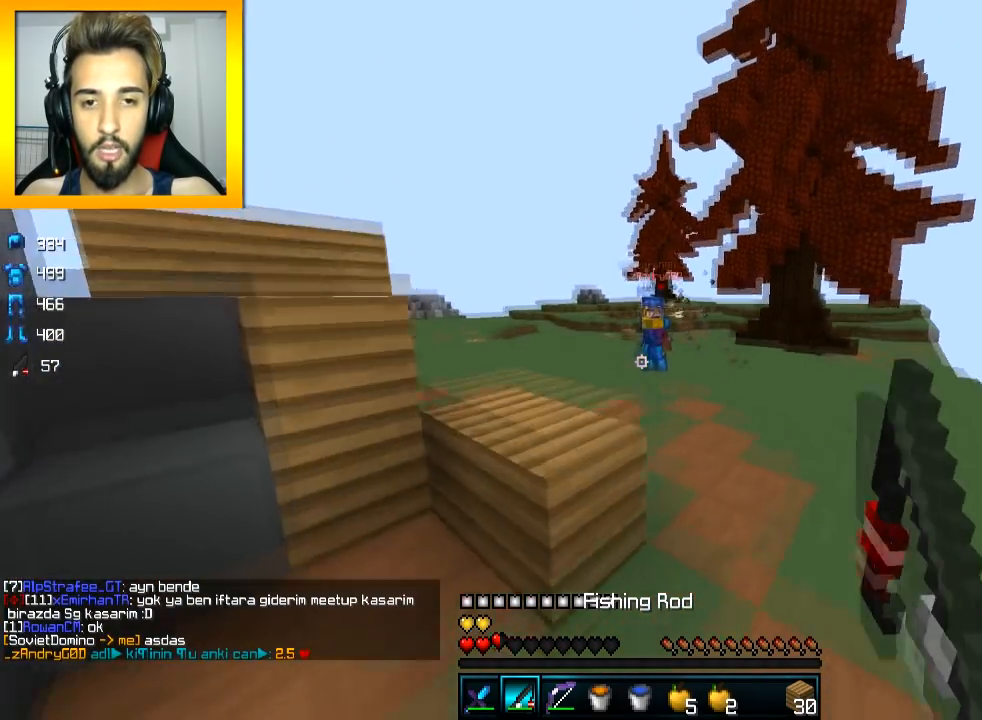
{"keys": ["space", "w"], "mouse": [], "events": [[117, "space", "up"], [367, "a", "up"], [417, "space", "down"]]}
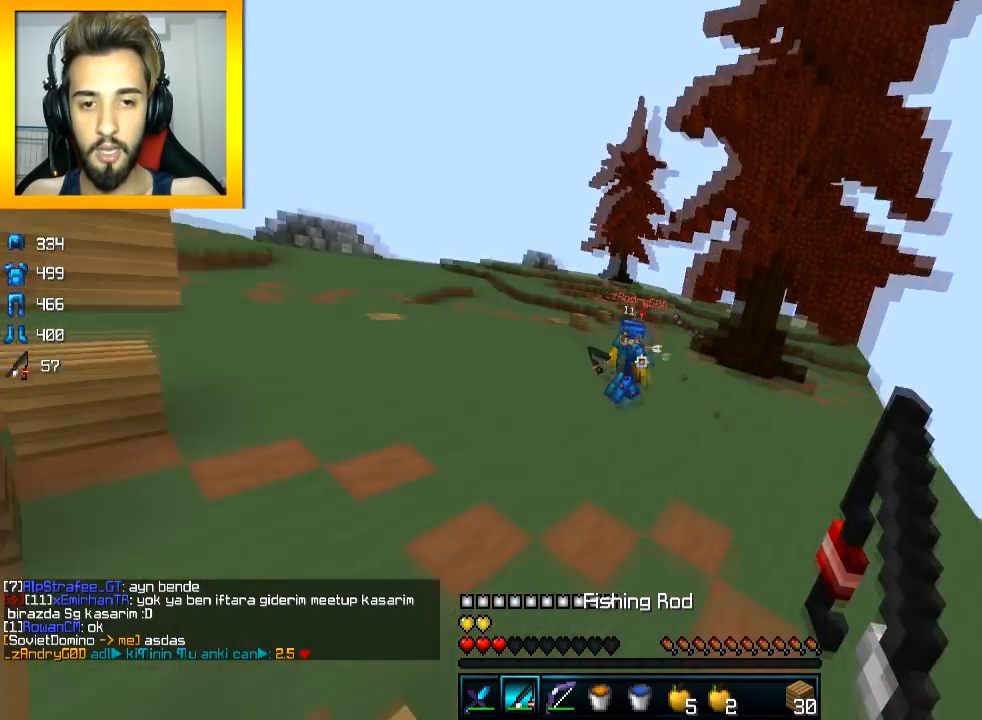
{"keys": ["d", "w"], "mouse": [], "events": [[67, "space", "up"], [417, "d", "down"]]}
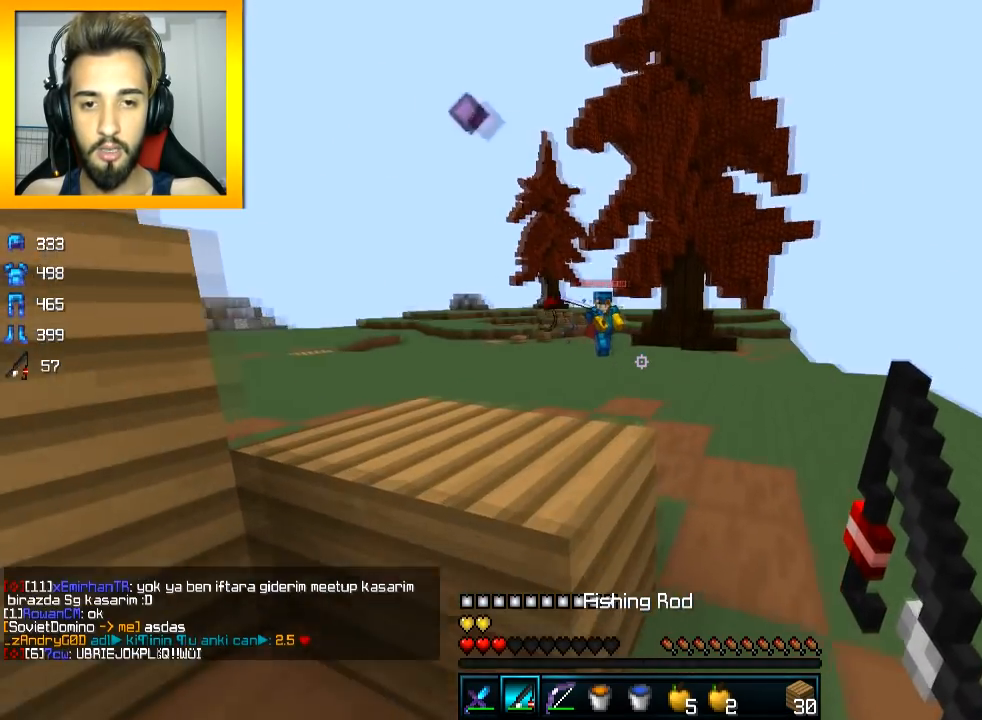
{"keys": ["w"], "mouse": [], "events": [[467, "d", "up"]]}
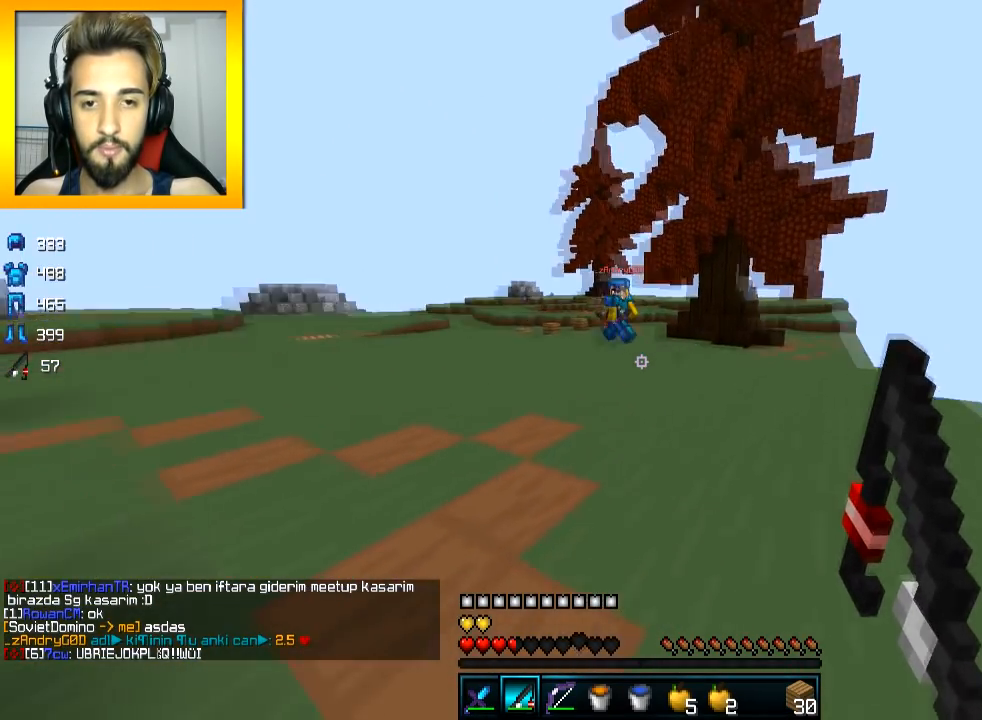
{"keys": ["a", "w"], "mouse": [], "events": [[67, "a", "down"]]}
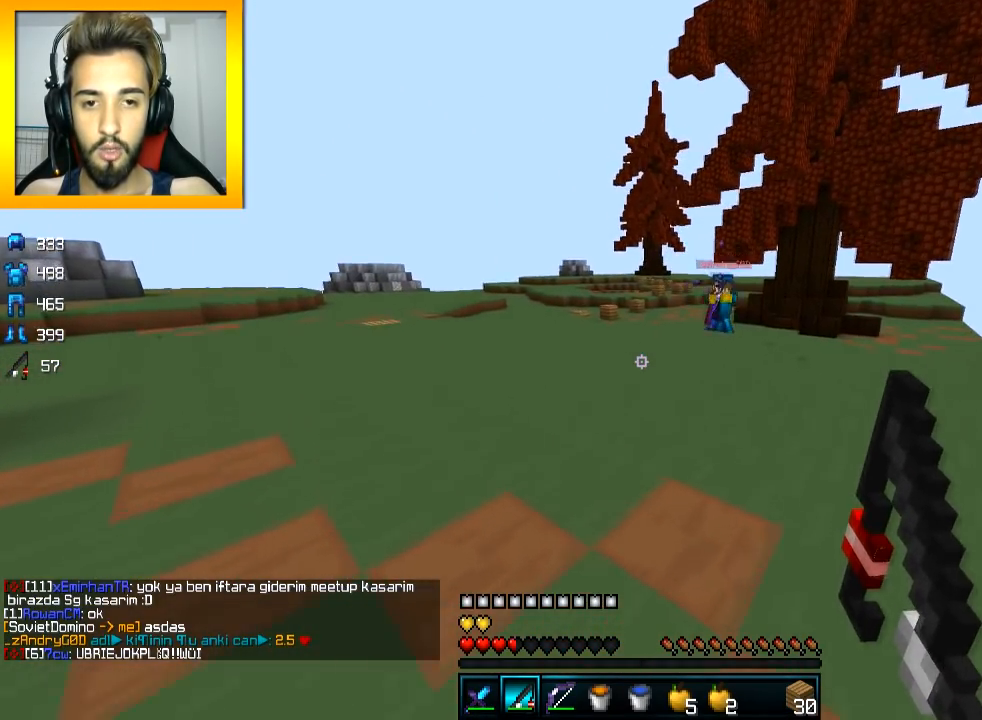
{"keys": ["d"], "mouse": [], "events": [[267, "a", "up"], [367, "mouse_right", "down"], [417, "d", "down"], [417, "mouse_right", "up"], [467, "w", "up"]]}
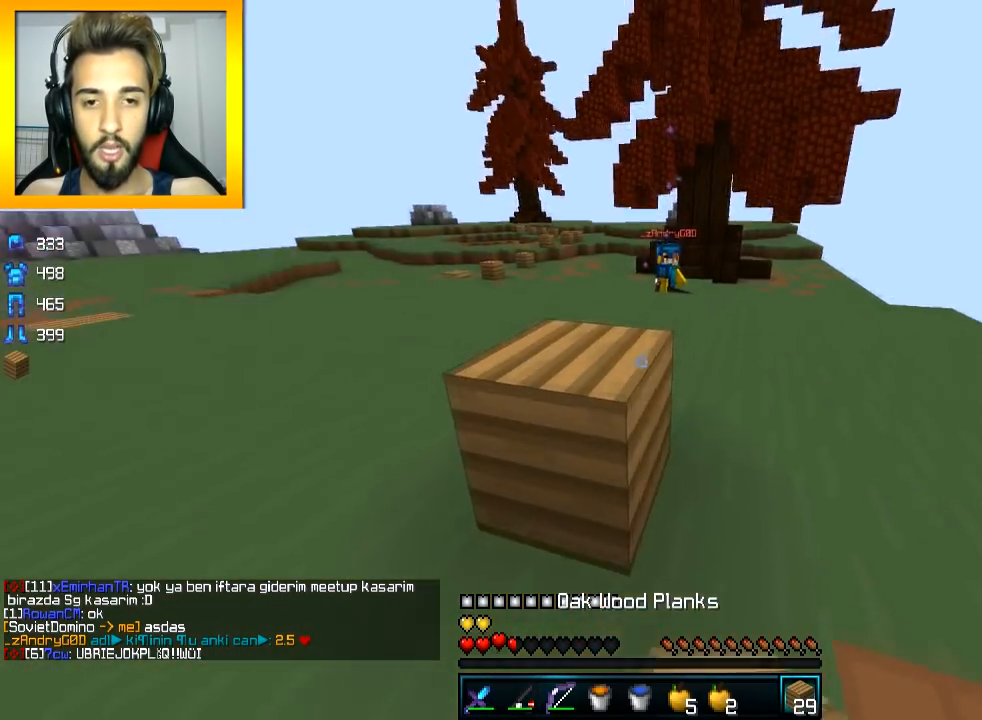
{"keys": ["a", "space", "w"], "mouse": [], "events": [[17, "mouse_right", "down"], [67, "mouse_right", "up"], [117, "mouse_right", "down"], [167, "a", "down"], [167, "d", "up"], [217, "mouse_right", "up"], [317, "w", "down"], [417, "space", "down"]]}
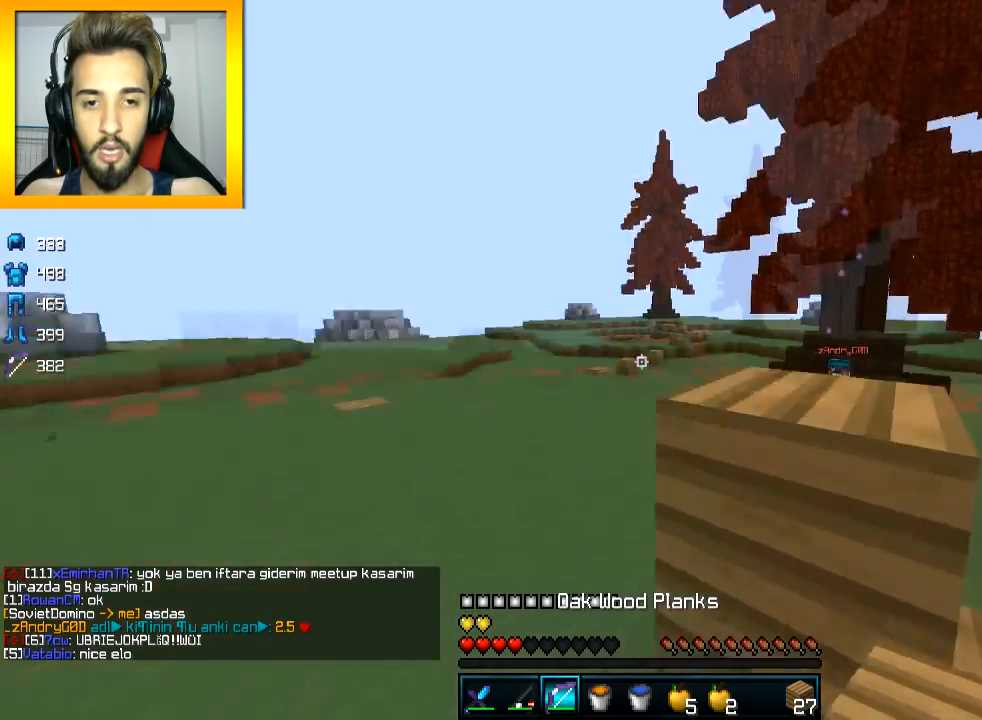
{"keys": ["a", "w"], "mouse": ["left", "right"], "events": [[16, "mouse_left", "down"], [16, "mouse_right", "down"], [16, "space", "up"]]}
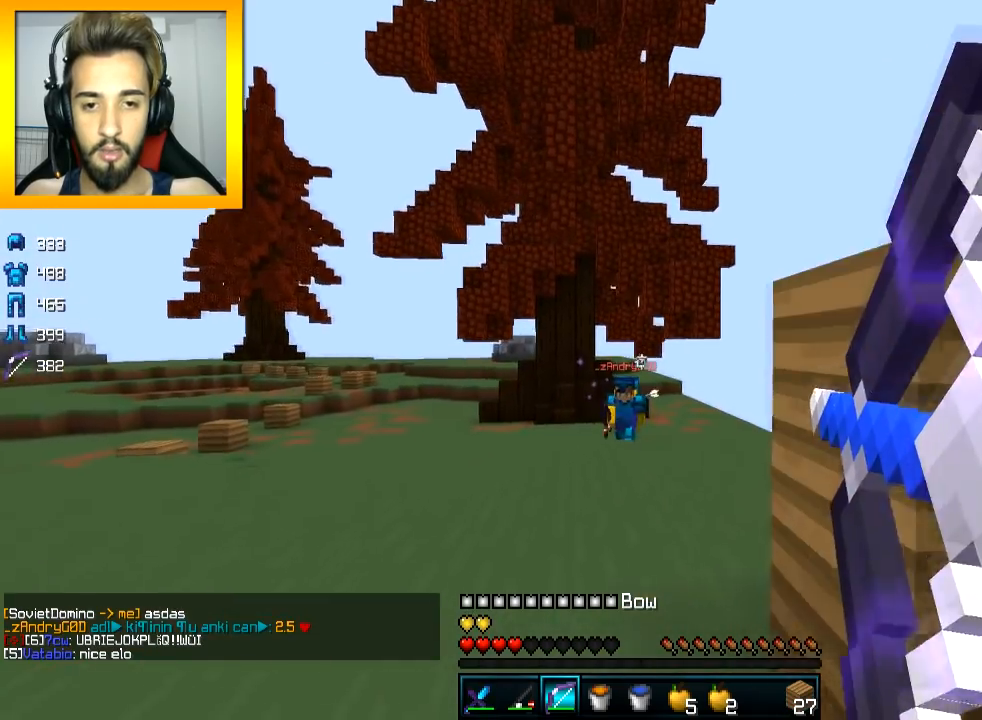
{"keys": ["d", "w"], "mouse": [], "events": [[367, "mouse_left", "up"], [367, "mouse_right", "up"], [467, "a", "up"], [467, "d", "down"]]}
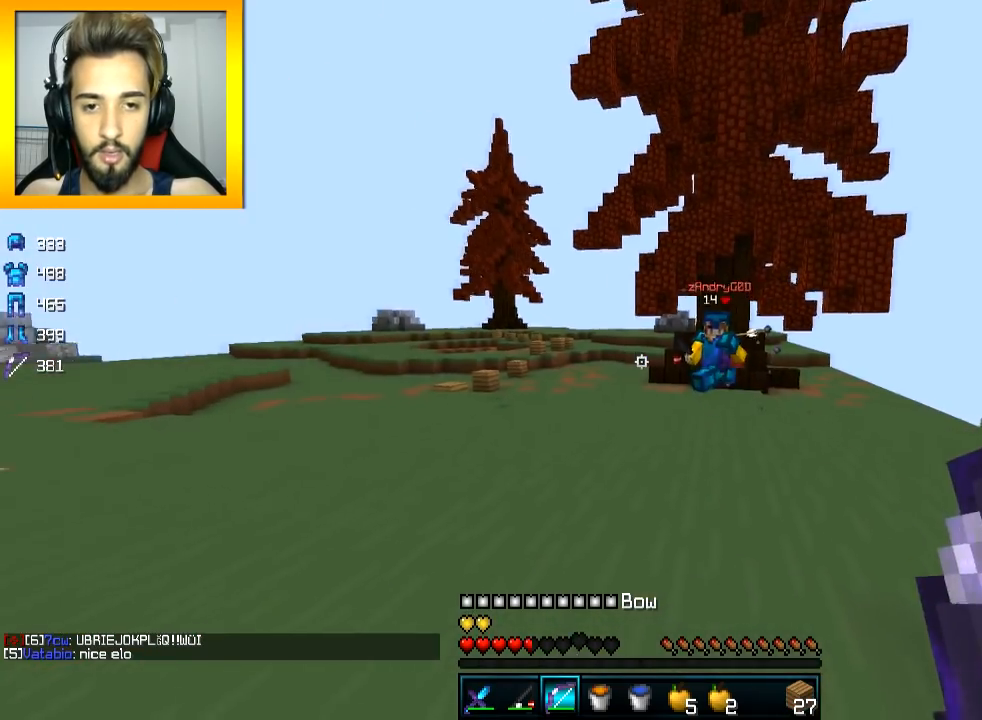
{"keys": ["d", "w"], "mouse": [], "events": [[117, "mouse_left", "down"], [117, "space", "down"], [150, "mouse_left", "up"], [167, "d", "up"], [217, "mouse_left", "down"], [217, "space", "up"], [267, "d", "down"], [317, "mouse_left", "up"], [367, "mouse_right", "down"], [417, "mouse_right", "up"]]}
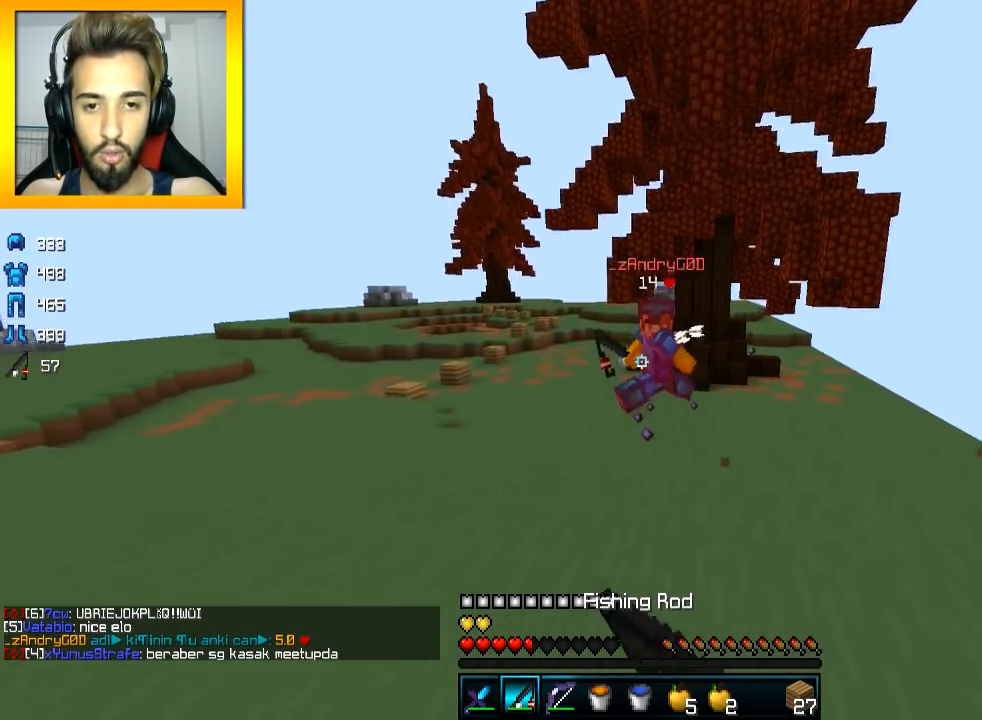
{"keys": ["d", "w"], "mouse": ["left"], "events": [[117, "mouse_right", "down"], [167, "mouse_right", "up"], [217, "mouse_right", "down"], [317, "mouse_right", "up"], [417, "mouse_left", "down"]]}
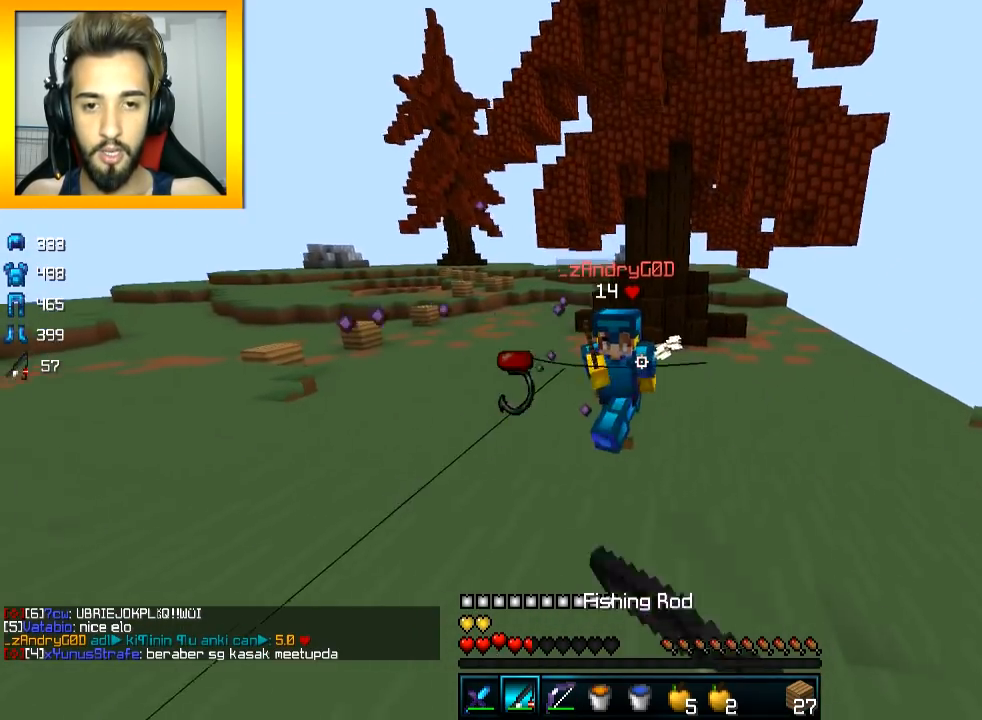
{"keys": ["w"], "mouse": [], "events": [[16, "mouse_left", "up"], [66, "d", "up"], [66, "mouse_left", "down"], [116, "mouse_left", "up"], [267, "d", "down"], [317, "d", "up"], [317, "mouse_left", "down"], [317, "mouse_right", "down"], [367, "mouse_left", "up"], [367, "mouse_right", "up"], [367, "w", "up"], [417, "mouse_left", "down"], [417, "w", "down"], [467, "mouse_left", "up"]]}
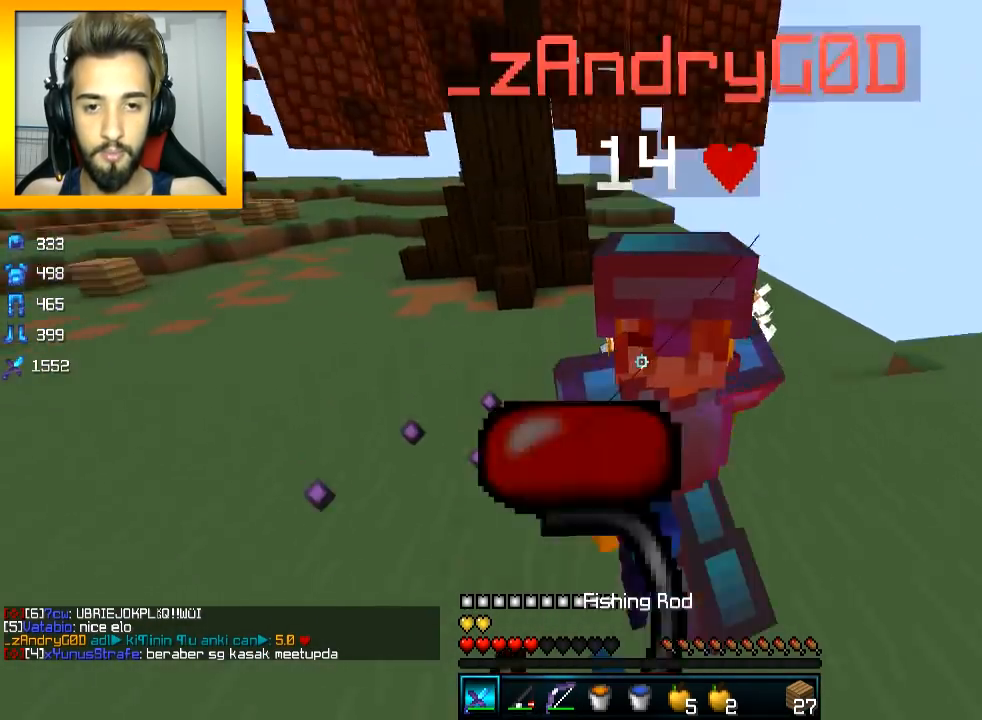
{"keys": ["w"], "mouse": [], "events": [[17, "mouse_left", "down"], [67, "mouse_left", "up"], [117, "mouse_left", "down"], [167, "mouse_left", "up"], [217, "mouse_left", "down"], [267, "mouse_left", "up"], [317, "mouse_left", "down"], [367, "mouse_left", "up"], [417, "mouse_left", "down"], [467, "mouse_left", "up"]]}
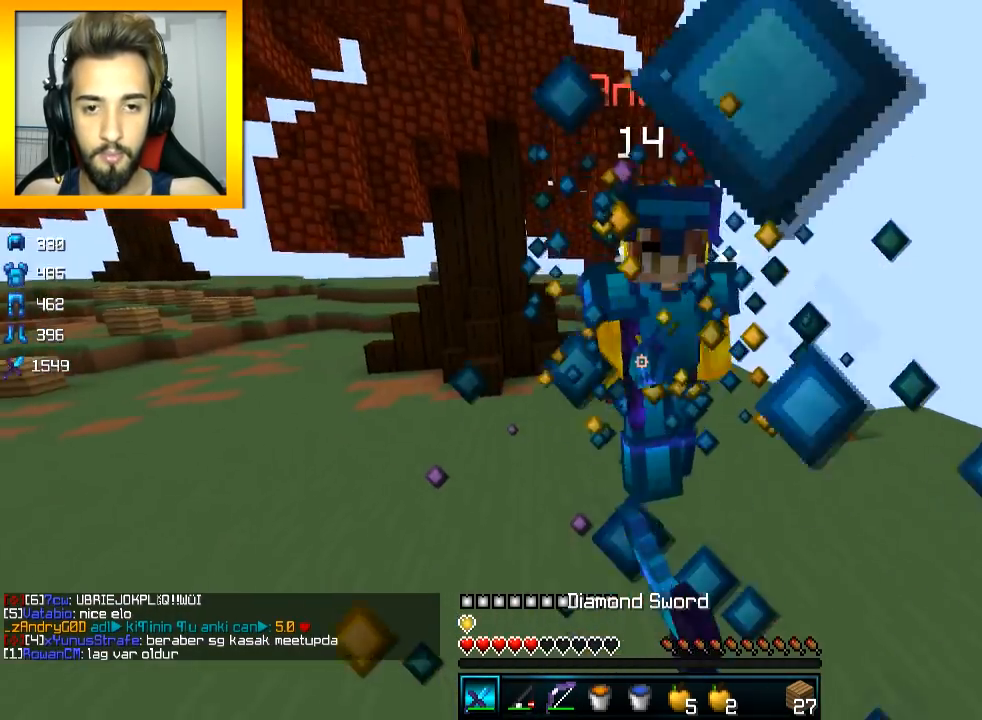
{"keys": [], "mouse": ["right"], "events": [[16, "mouse_left", "down"], [16, "w", "up"], [117, "mouse_left", "up"], [117, "s", "down"], [167, "mouse_right", "down"], [267, "mouse_right", "up"], [317, "mouse_right", "down"], [417, "mouse_right", "up"], [467, "mouse_right", "down"], [467, "s", "up"]]}
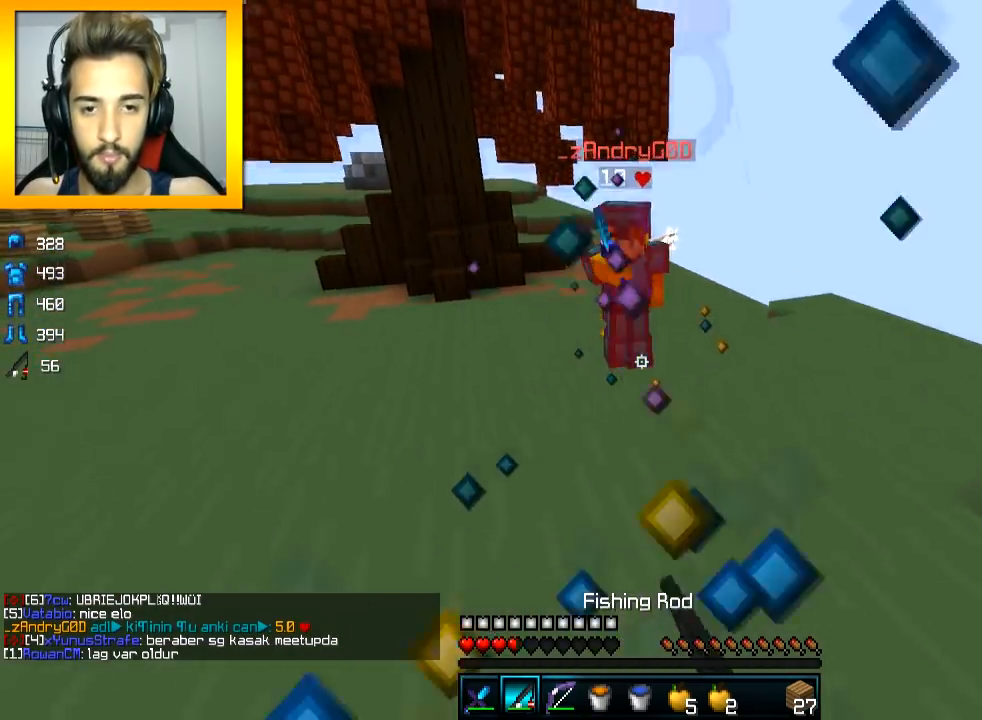
{"keys": ["a", "w"], "mouse": ["right"], "events": [[17, "a", "down"], [17, "mouse_right", "up"], [117, "w", "down"], [217, "space", "down"], [267, "mouse_right", "down"], [317, "space", "up"]]}
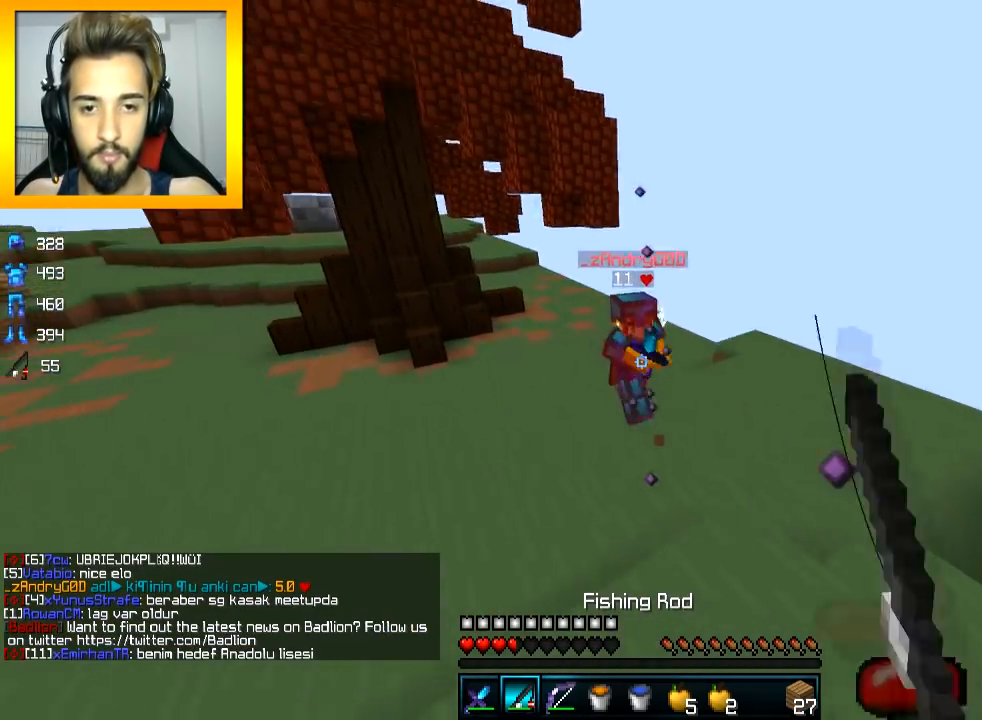
{"keys": ["d", "w"], "mouse": ["left"], "events": [[66, "a", "up"], [116, "mouse_right", "up"], [317, "d", "down"], [367, "mouse_right", "down"], [450, "mouse_right", "up"], [467, "mouse_left", "down"]]}
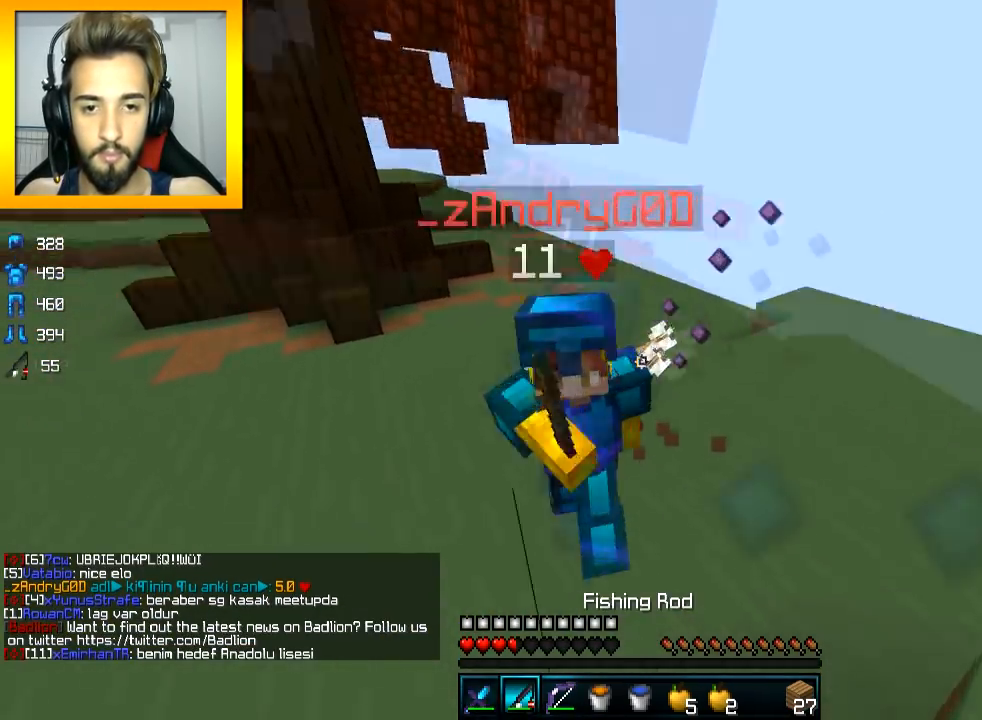
{"keys": ["s"], "mouse": [], "events": [[17, "d", "up"], [67, "d", "down"], [67, "mouse_left", "up"], [117, "mouse_left", "down"], [150, "d", "up"], [150, "mouse_left", "up"], [217, "mouse_left", "down"], [267, "mouse_left", "up"], [317, "mouse_left", "down"], [367, "mouse_left", "up"], [367, "w", "up"], [417, "mouse_left", "down"], [467, "mouse_left", "up"], [467, "s", "down"]]}
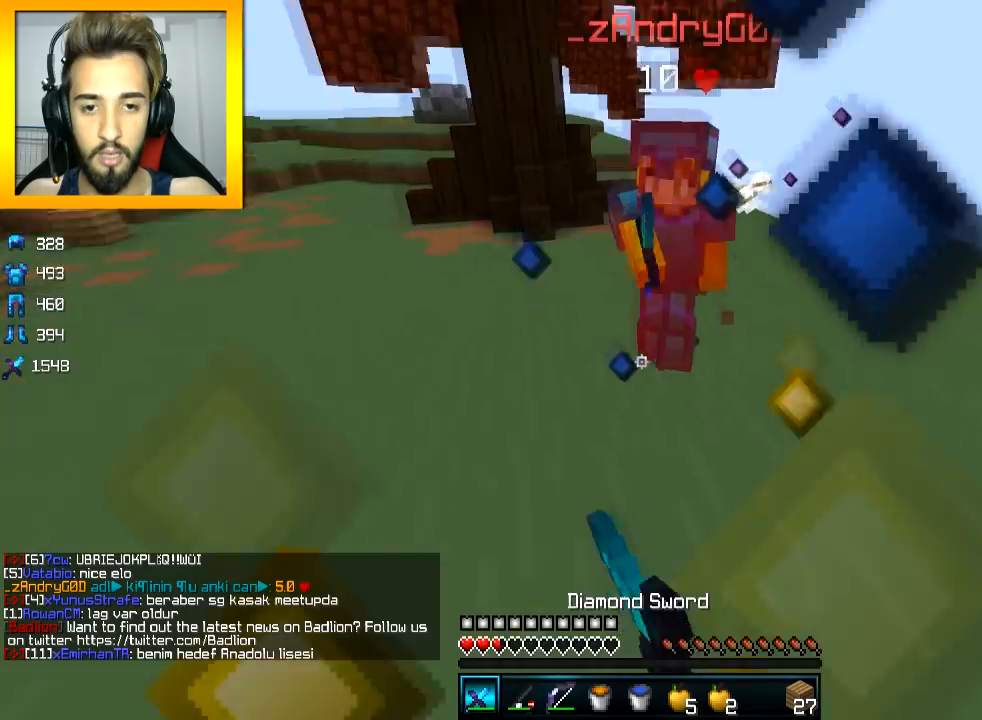
{"keys": ["a", "w"], "mouse": ["right"], "events": [[83, "mouse_right", "down"], [134, "mouse_right", "up"], [234, "mouse_right", "down"], [267, "mouse_right", "up"], [317, "a", "down"], [317, "mouse_right", "down"], [367, "s", "up"], [384, "mouse_right", "up"], [434, "mouse_right", "down"], [467, "w", "down"]]}
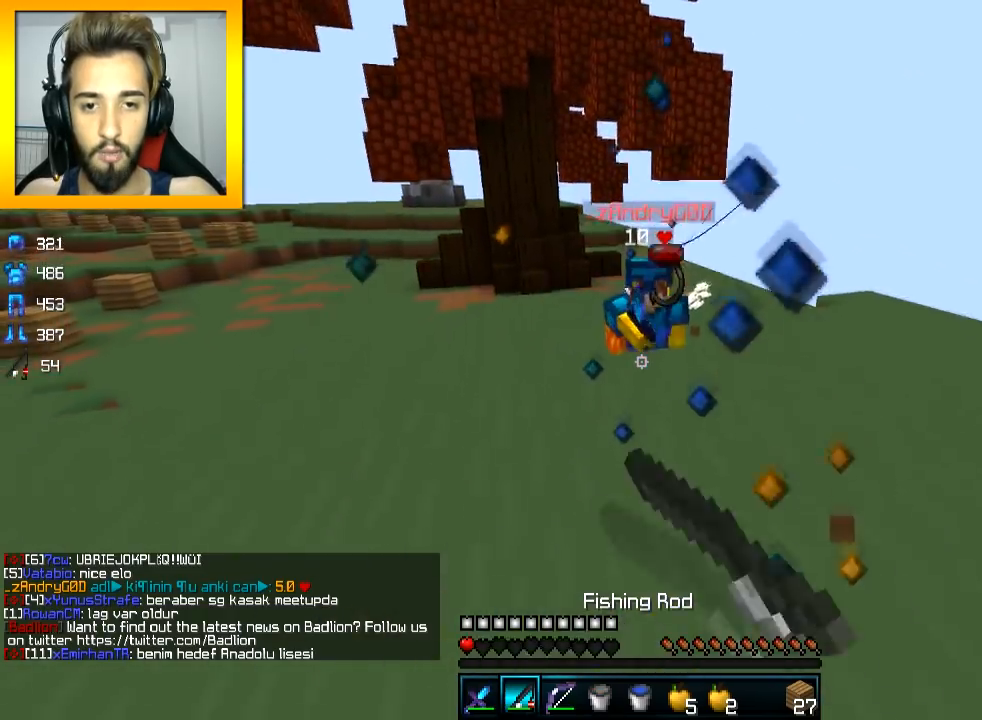
{"keys": ["a", "w"], "mouse": ["left", "right"], "events": [[33, "mouse_right", "up"], [417, "mouse_left", "down"], [433, "mouse_right", "down"]]}
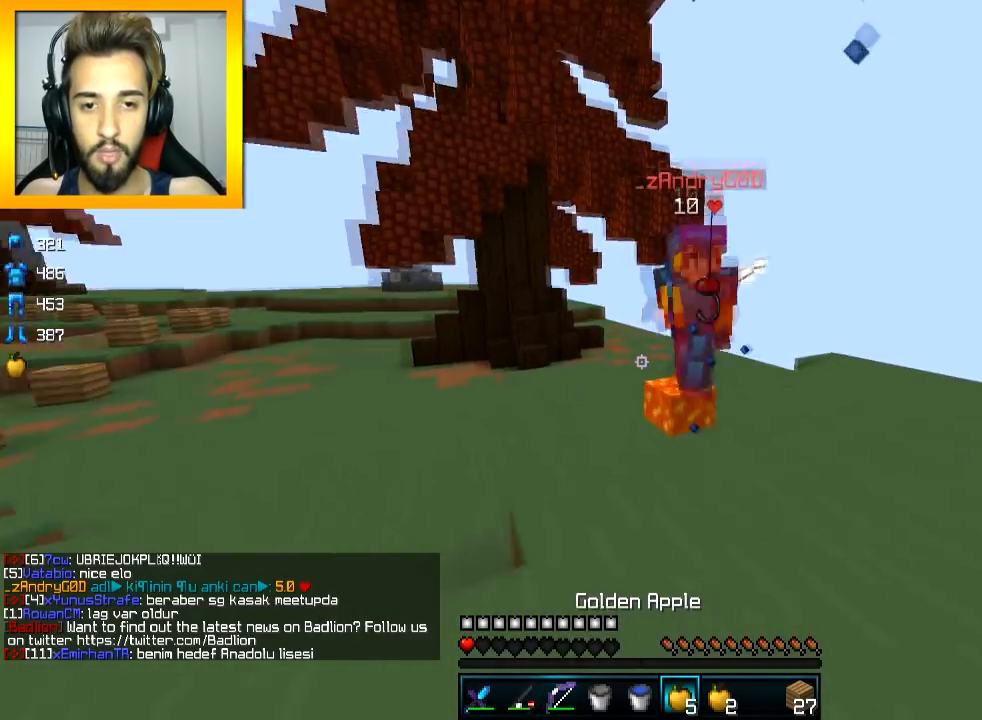
{"keys": ["s"], "mouse": [], "events": [[133, "d", "down"], [133, "w", "up"], [167, "a", "up"], [234, "s", "down"], [367, "d", "up"], [417, "mouse_left", "up"], [417, "mouse_right", "up"]]}
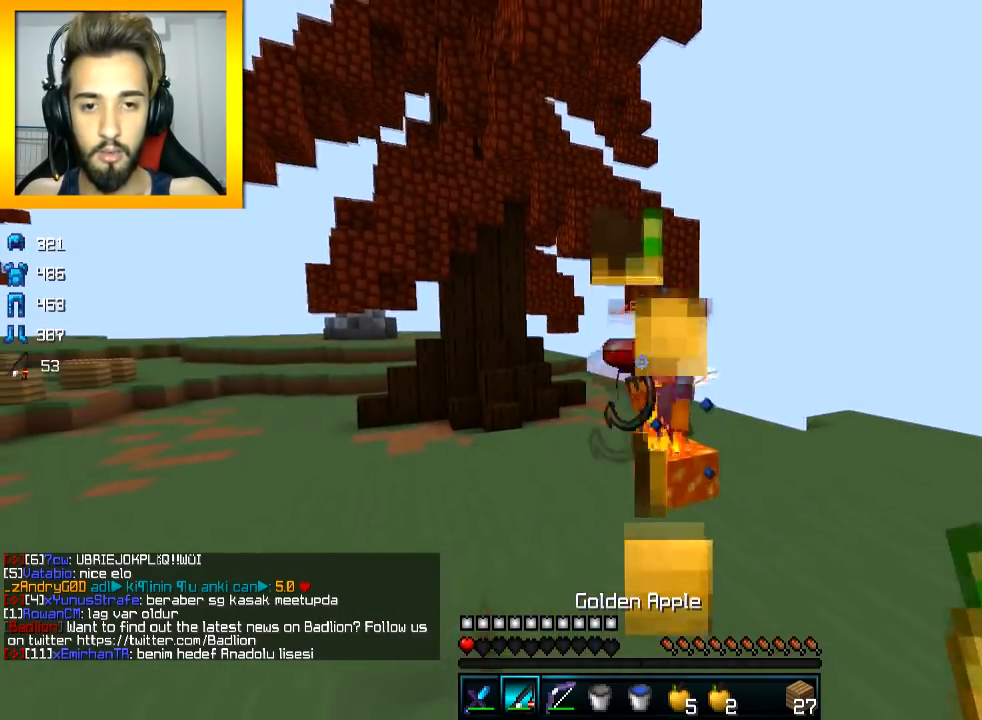
{"keys": ["w"], "mouse": [], "events": [[16, "mouse_right", "down"], [133, "mouse_right", "up"], [166, "d", "down"], [266, "s", "up"], [367, "w", "down"], [433, "d", "up"]]}
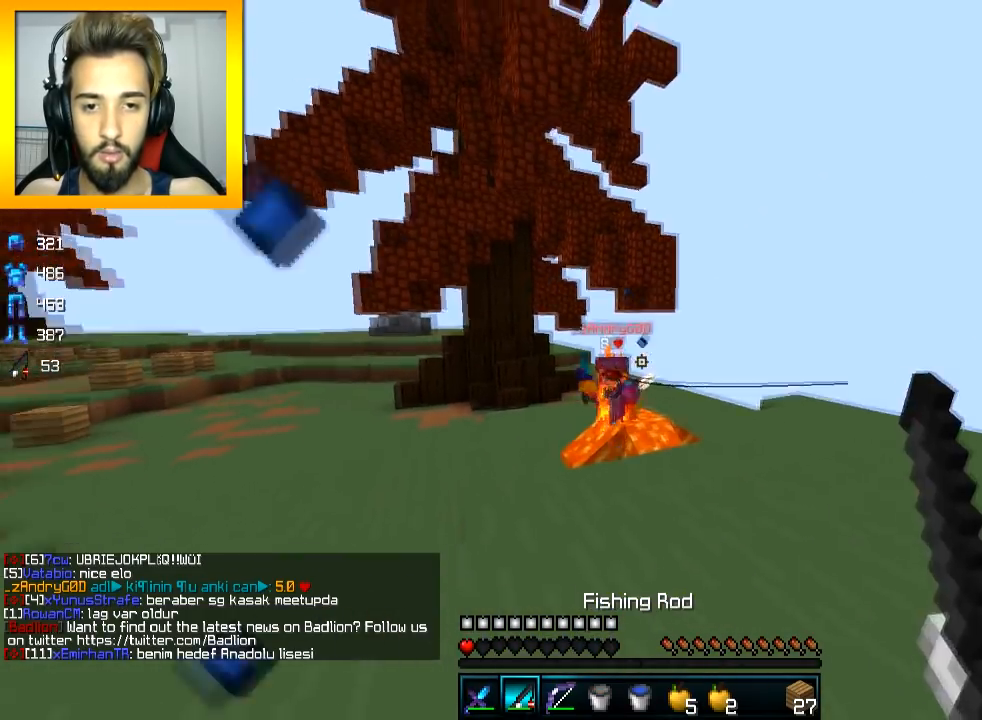
{"keys": ["d", "w"], "mouse": ["left"], "events": [[17, "space", "down"], [117, "space", "up"], [167, "d", "down"], [267, "d", "up"], [267, "mouse_right", "down"], [334, "mouse_right", "up"], [367, "mouse_left", "down"], [467, "d", "down"]]}
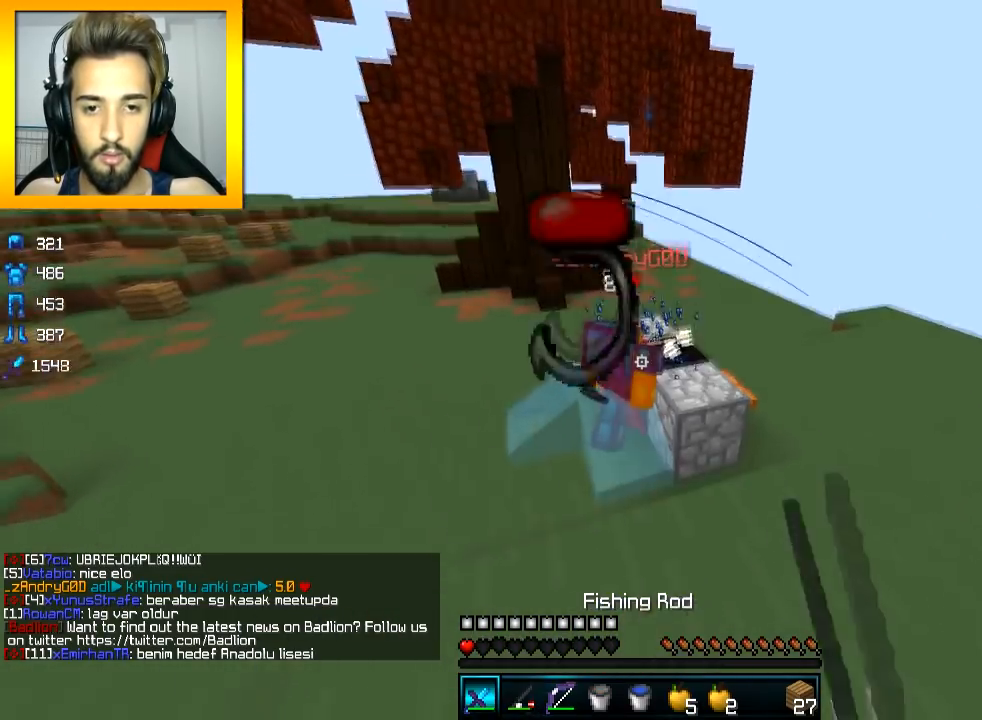
{"keys": ["s"], "mouse": ["left"], "events": [[66, "d", "up"], [83, "mouse_left", "up"], [116, "mouse_left", "down"], [166, "mouse_left", "up"], [216, "mouse_left", "down"], [233, "w", "up"], [266, "mouse_left", "up"], [317, "mouse_left", "down"], [317, "s", "down"], [367, "mouse_left", "up"], [417, "mouse_left", "down"]]}
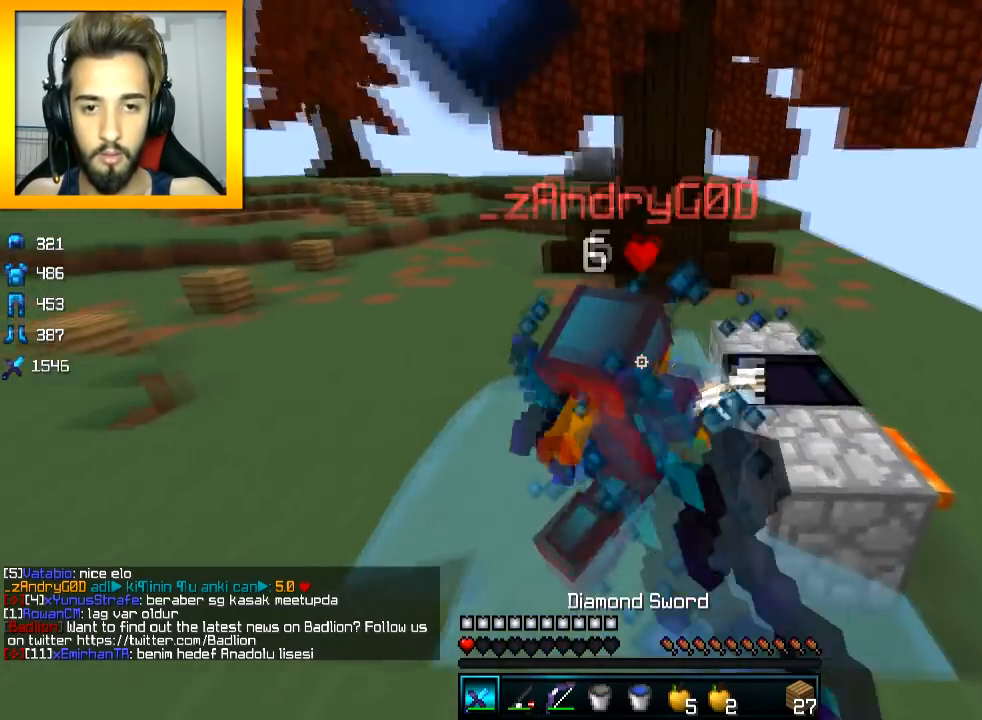
{"keys": ["a", "w"], "mouse": ["right"], "events": [[134, "mouse_left", "up"], [167, "mouse_left", "down"], [217, "mouse_left", "up"], [217, "mouse_right", "down"], [317, "mouse_right", "up"], [367, "s", "up"], [417, "a", "down"], [467, "mouse_right", "down"], [467, "w", "down"]]}
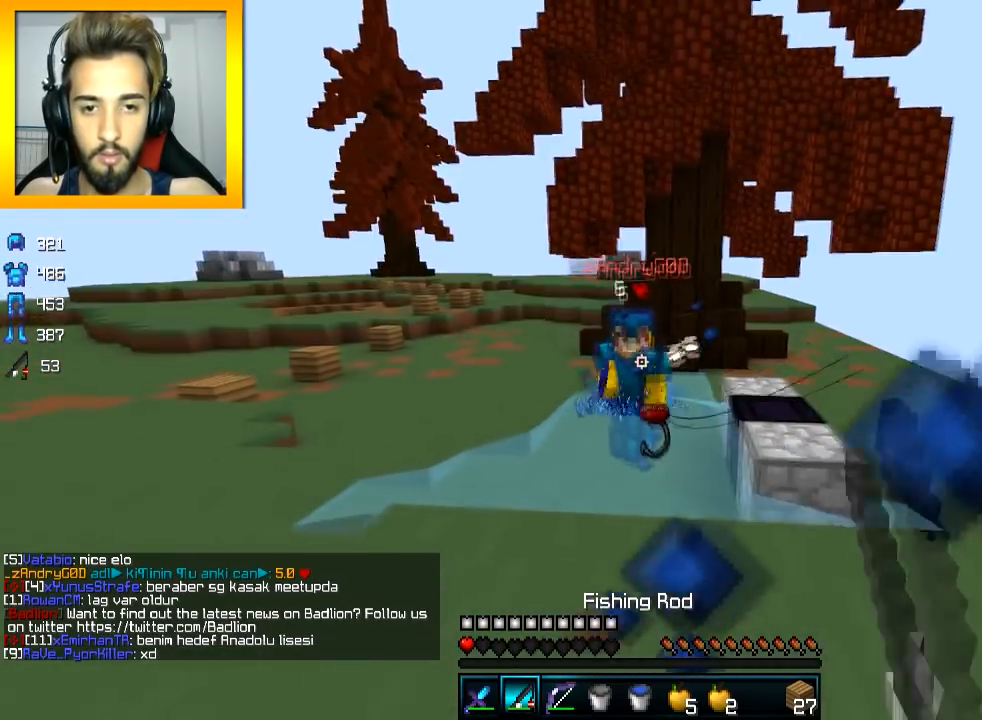
{"keys": ["space", "w"], "mouse": [], "events": [[16, "mouse_right", "up"], [66, "a", "up"], [166, "space", "down"], [266, "mouse_right", "down"], [317, "mouse_right", "up"]]}
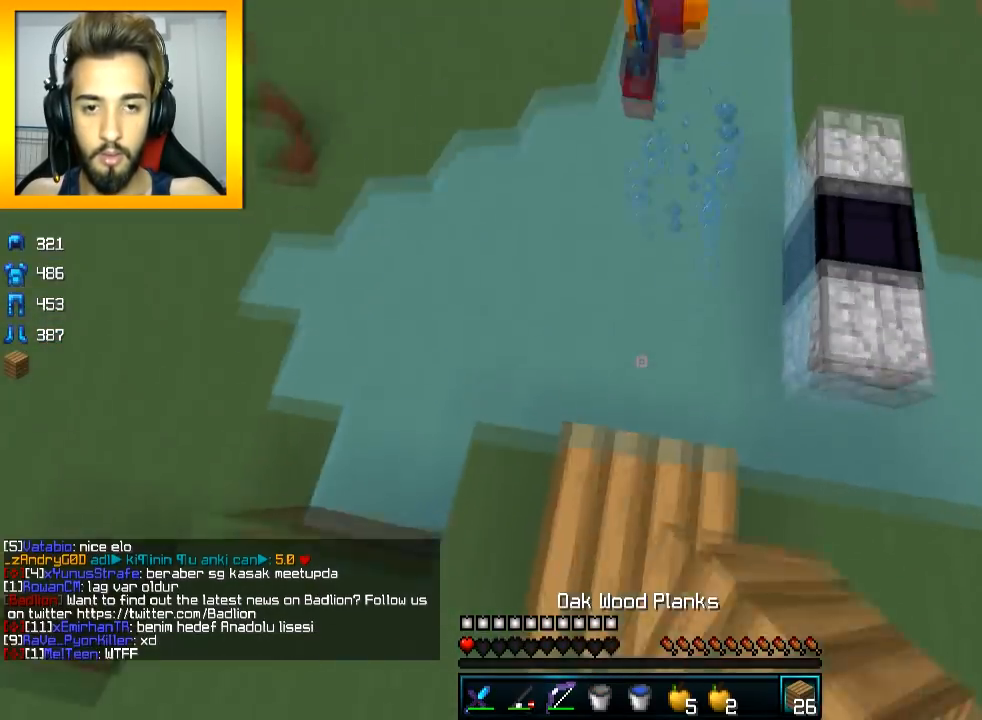
{"keys": ["w"], "mouse": [], "events": [[167, "mouse_right", "down"], [267, "mouse_right", "up"], [367, "mouse_left", "down"], [417, "mouse_left", "up"], [417, "space", "up"]]}
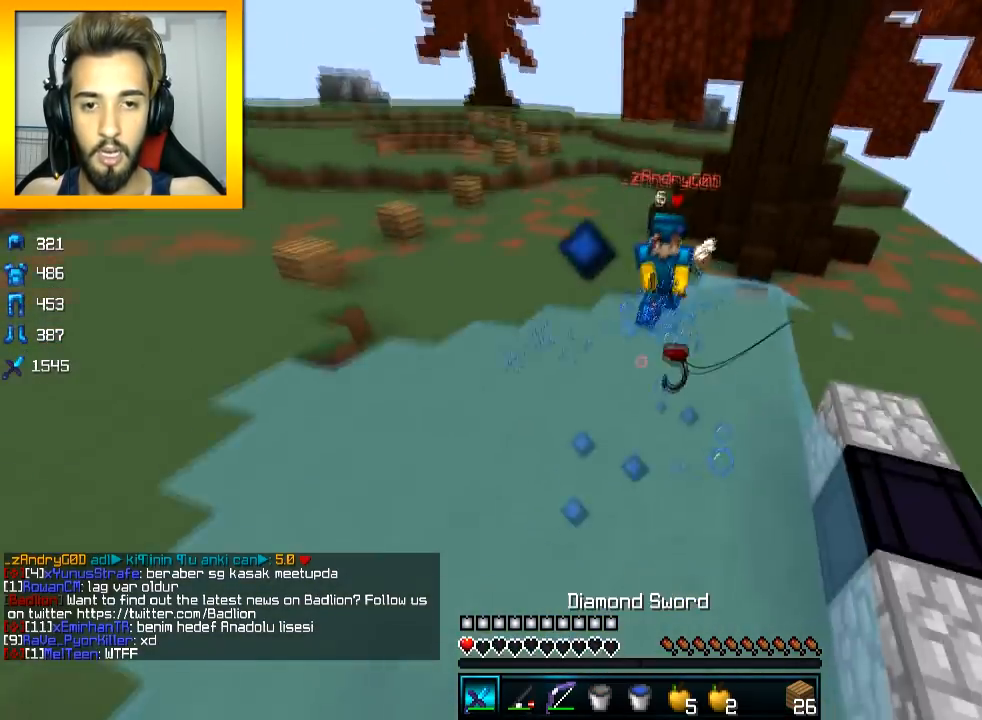
{"keys": ["space", "w"], "mouse": ["right"], "events": [[16, "mouse_left", "down"], [66, "mouse_left", "up"], [116, "mouse_left", "down"], [166, "mouse_left", "up"], [216, "space", "down"], [467, "mouse_right", "down"]]}